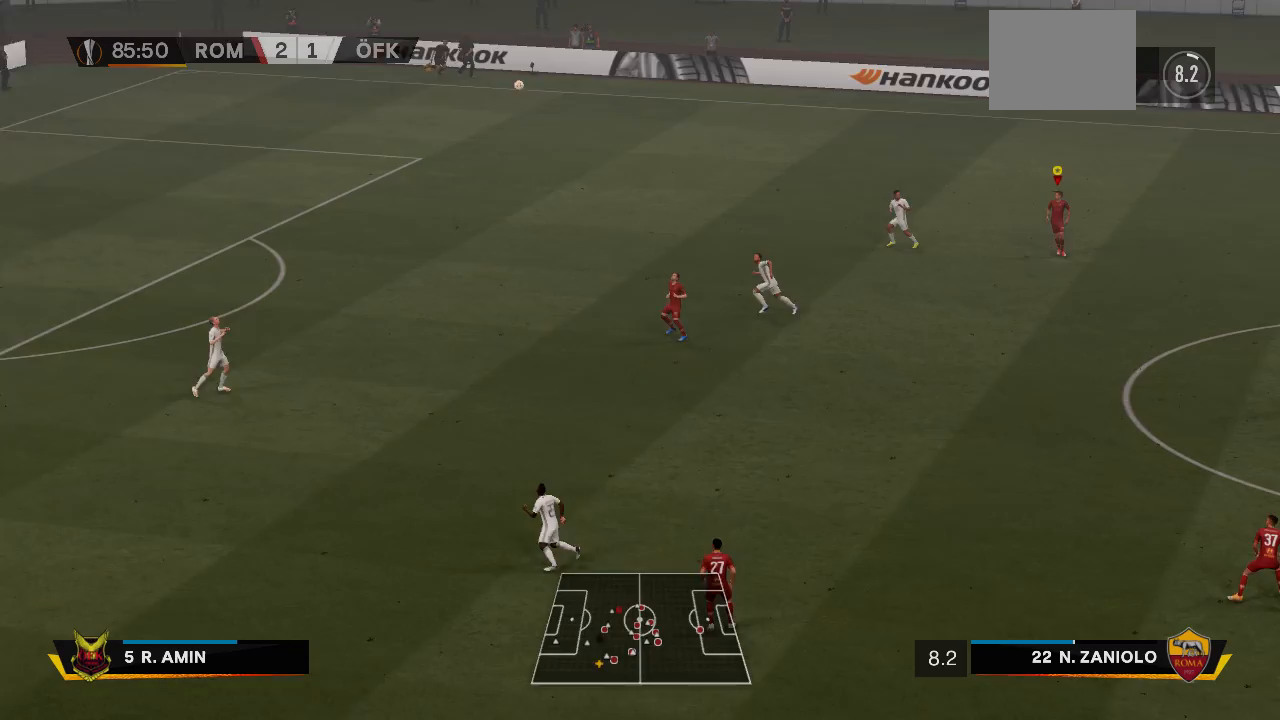
Gameplay with a controller (Xbox layout); each line is a JSON object with the inputs held at the frame after it. "events" lists button and stick changes between this image and that frame as [ms after this image, input, new state], when the widget could be followed in between. Not read: L1 L3 R3.
{"buttons": [], "left_stick": "down", "right_stick": "center", "events": [[250, "left_stick", "down"]]}
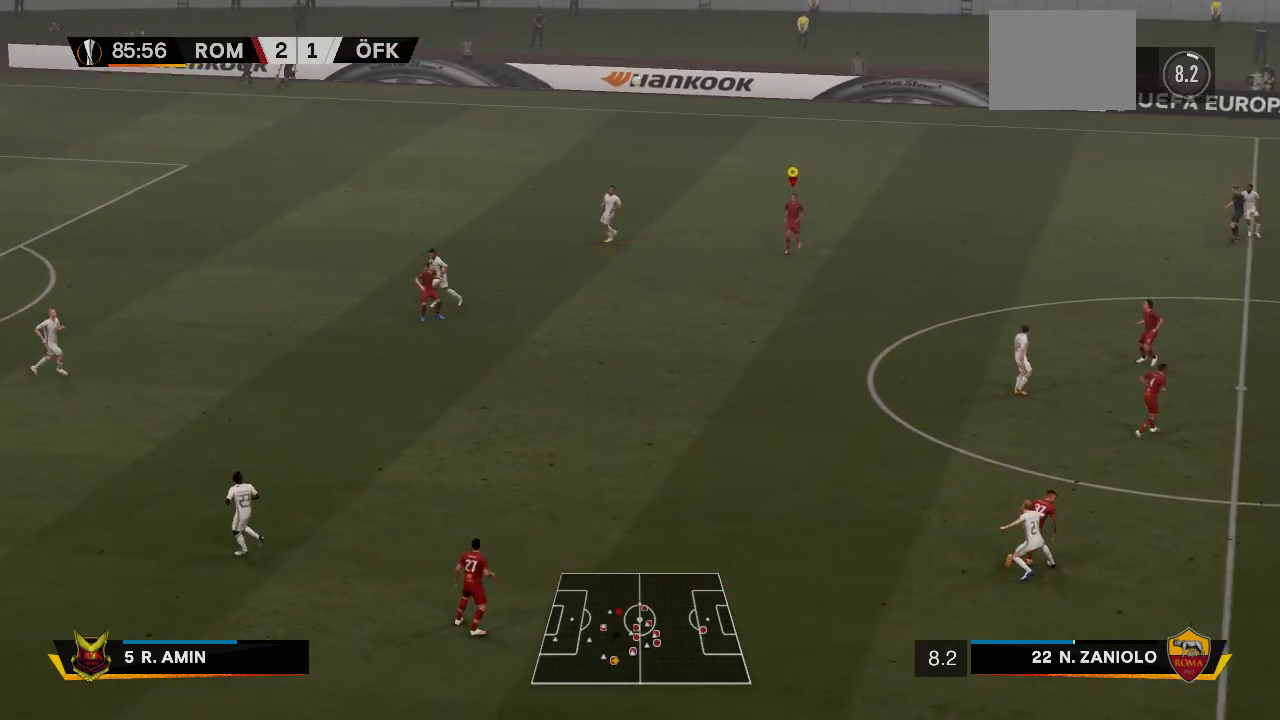
{"buttons": [], "left_stick": "center", "right_stick": "center", "events": [[17, "left_stick", "center"]]}
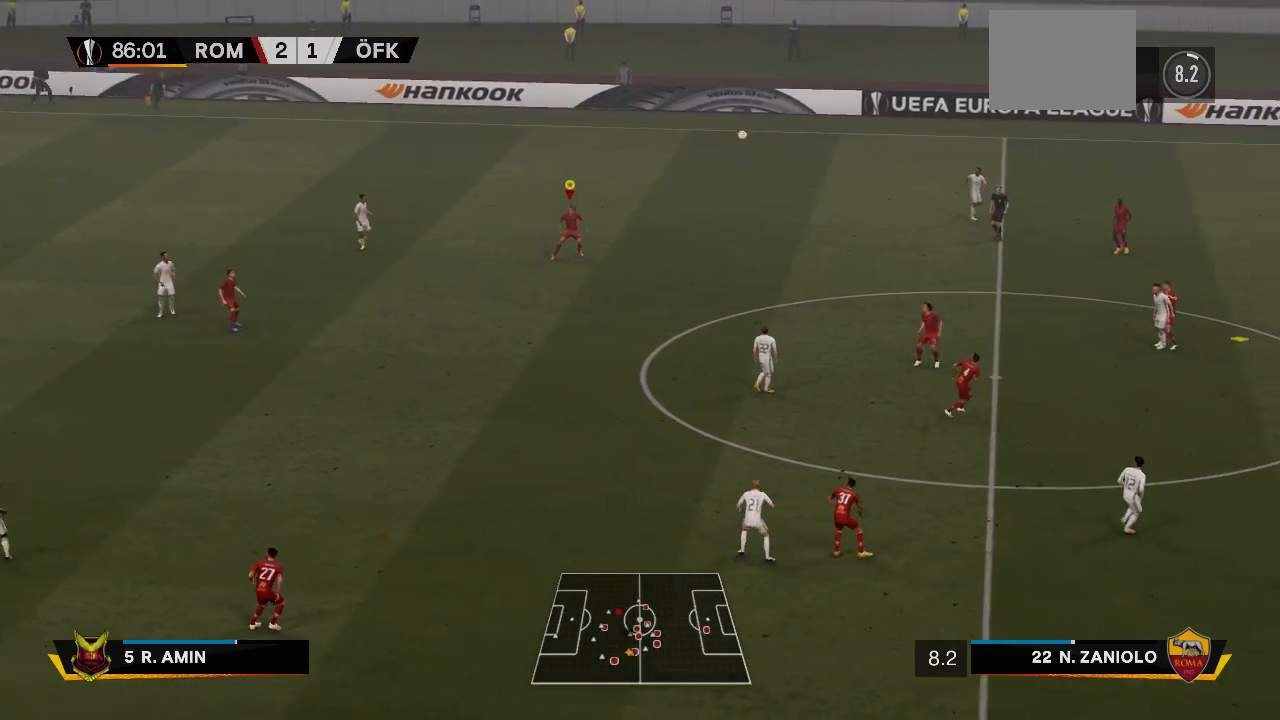
{"buttons": [], "left_stick": "center", "right_stick": "center", "events": []}
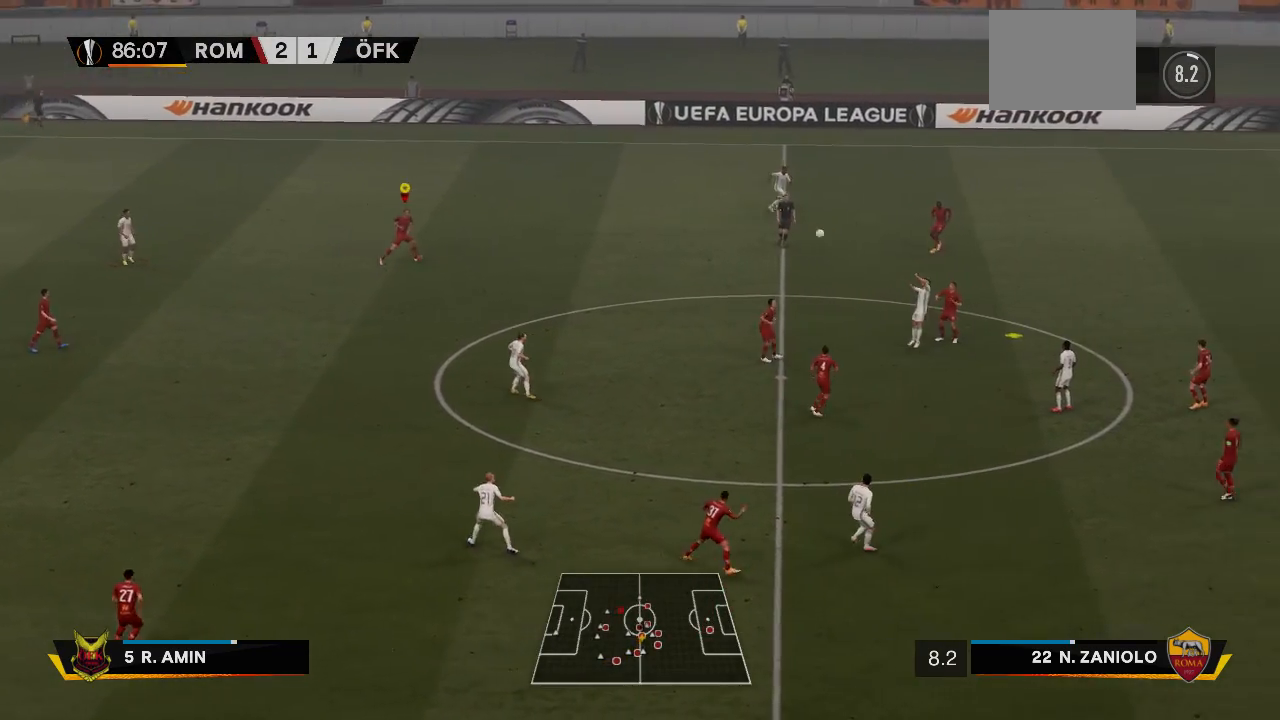
{"buttons": [], "left_stick": "center", "right_stick": "center", "events": []}
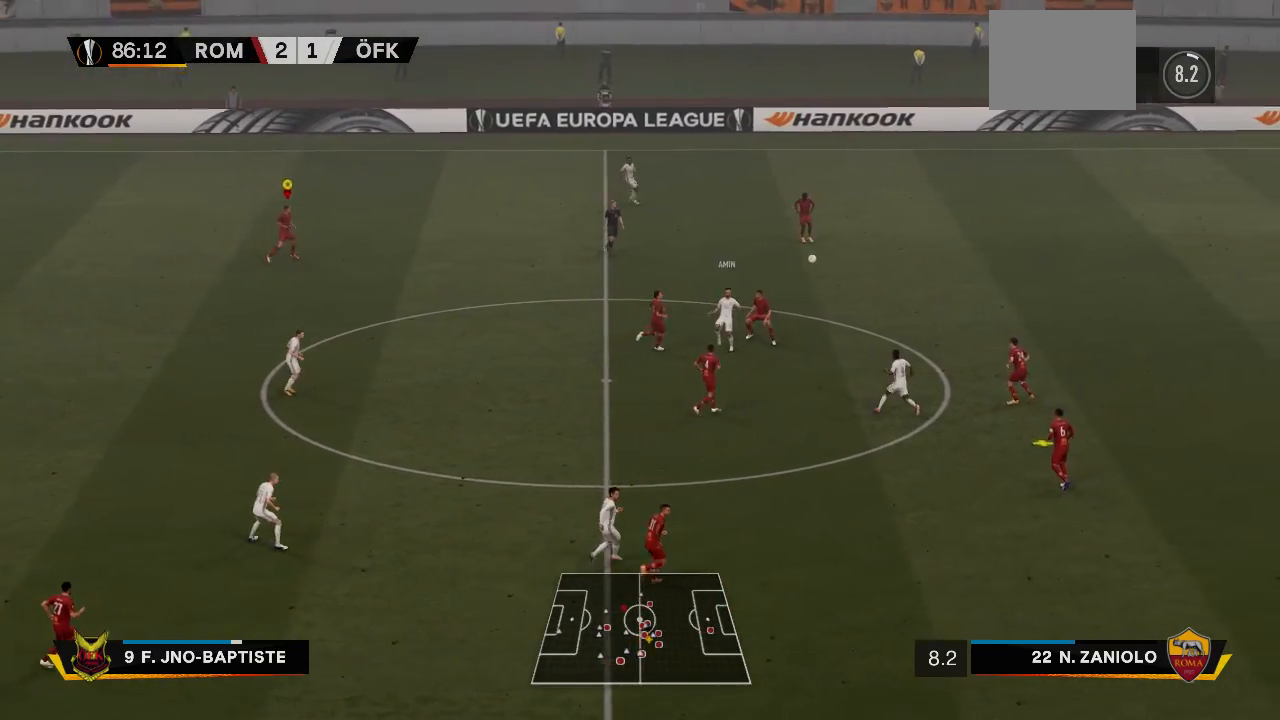
{"buttons": [], "left_stick": "center", "right_stick": "center", "events": []}
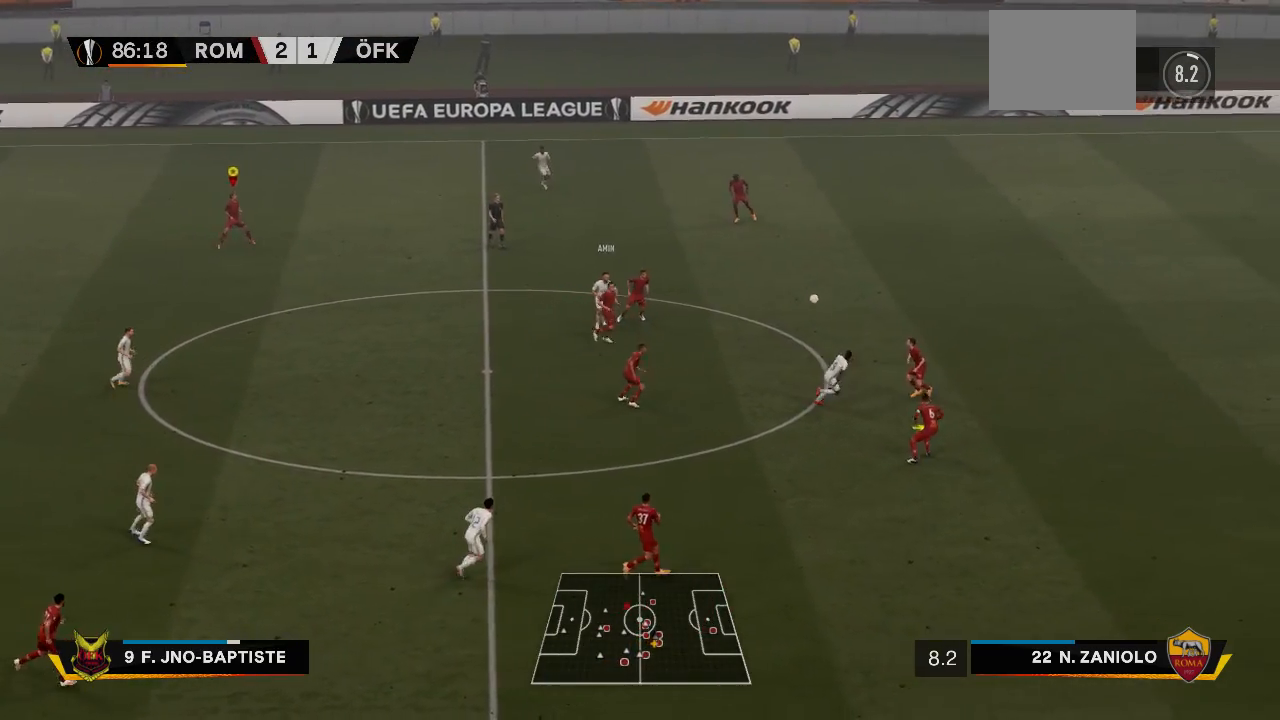
{"buttons": [], "left_stick": "center", "right_stick": "center", "events": []}
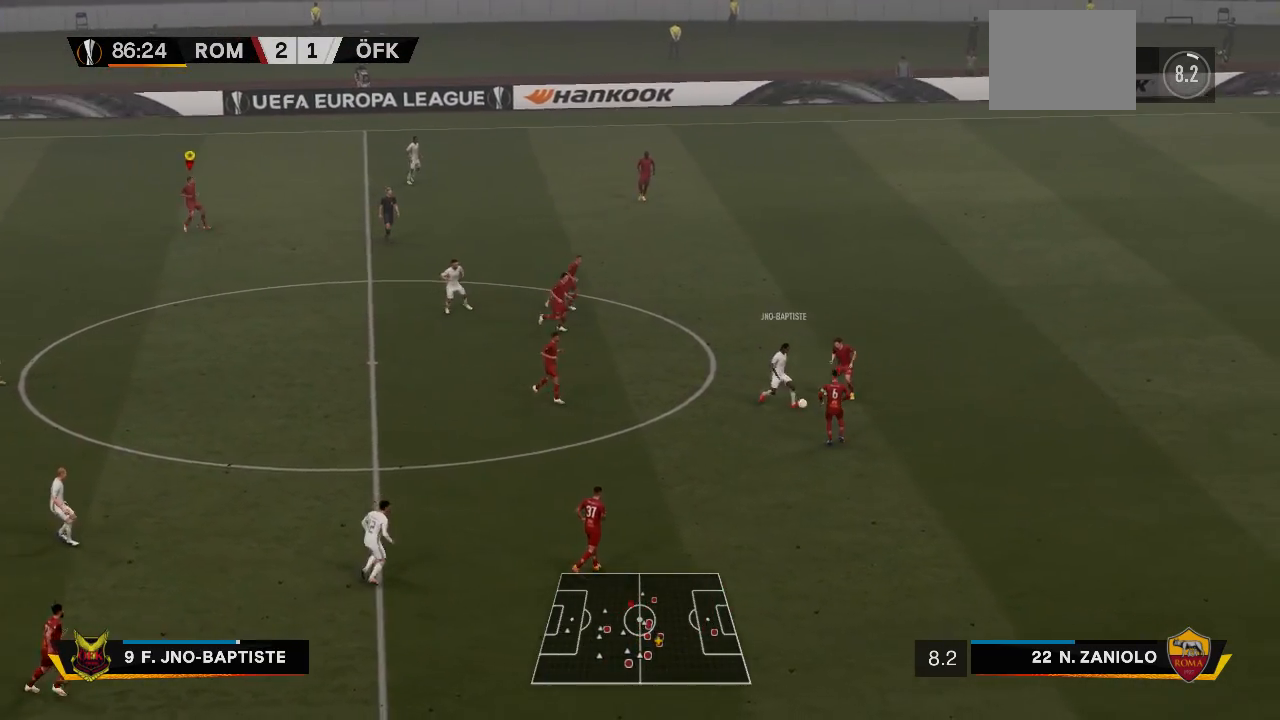
{"buttons": [], "left_stick": "center", "right_stick": "center", "events": []}
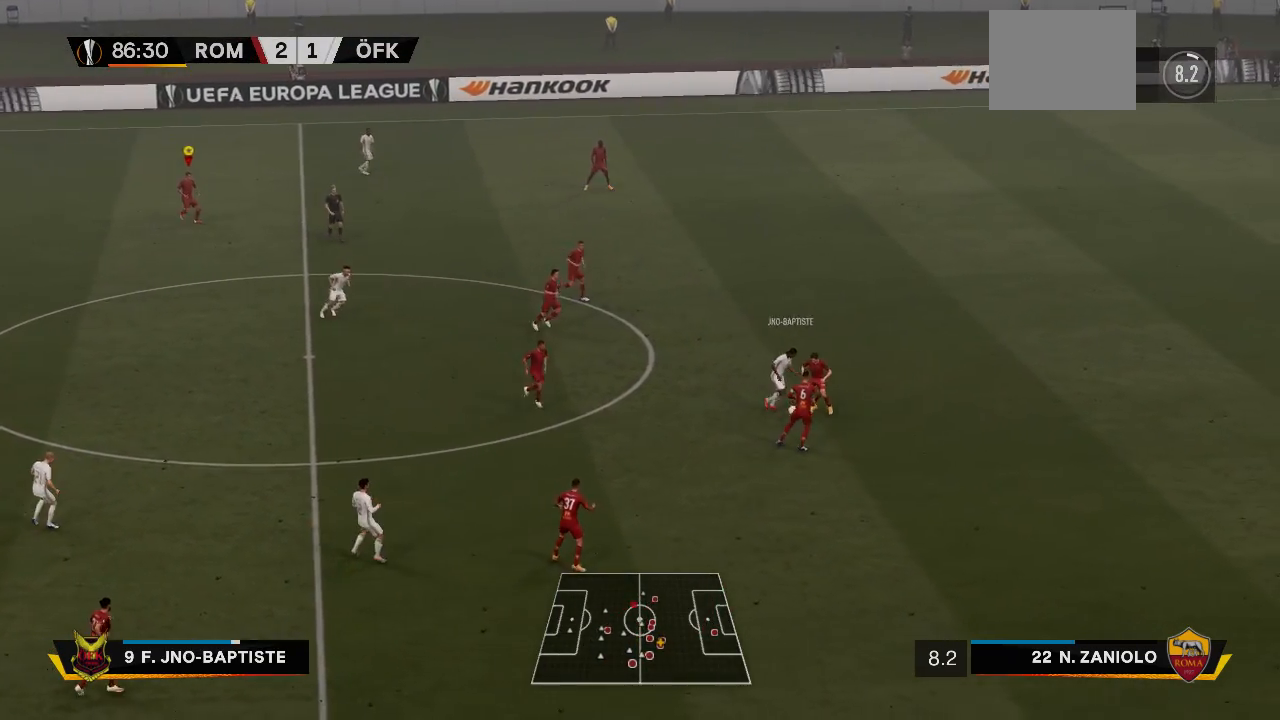
{"buttons": [], "left_stick": "left", "right_stick": "center", "events": [[400, "left_stick", "down-left"], [450, "left_stick", "left"]]}
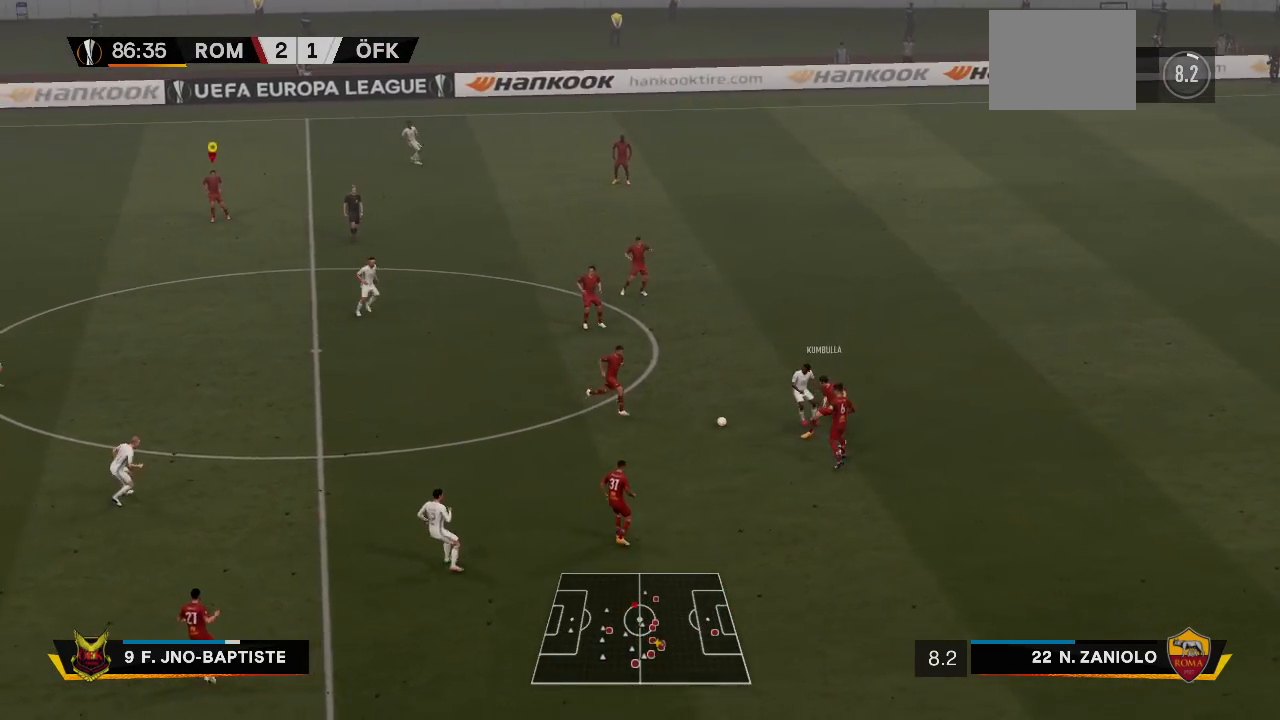
{"buttons": [], "left_stick": "center", "right_stick": "center", "events": [[67, "left_stick", "center"]]}
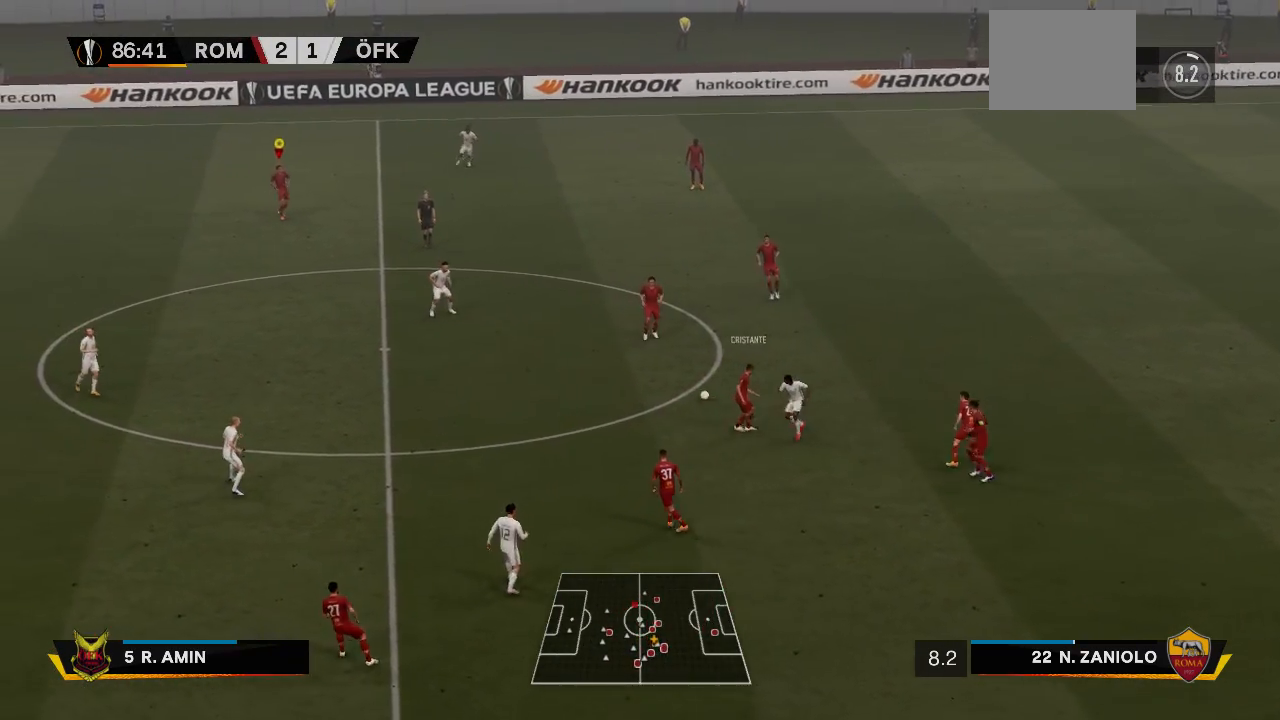
{"buttons": [], "left_stick": "left", "right_stick": "center", "events": [[433, "left_stick", "left"]]}
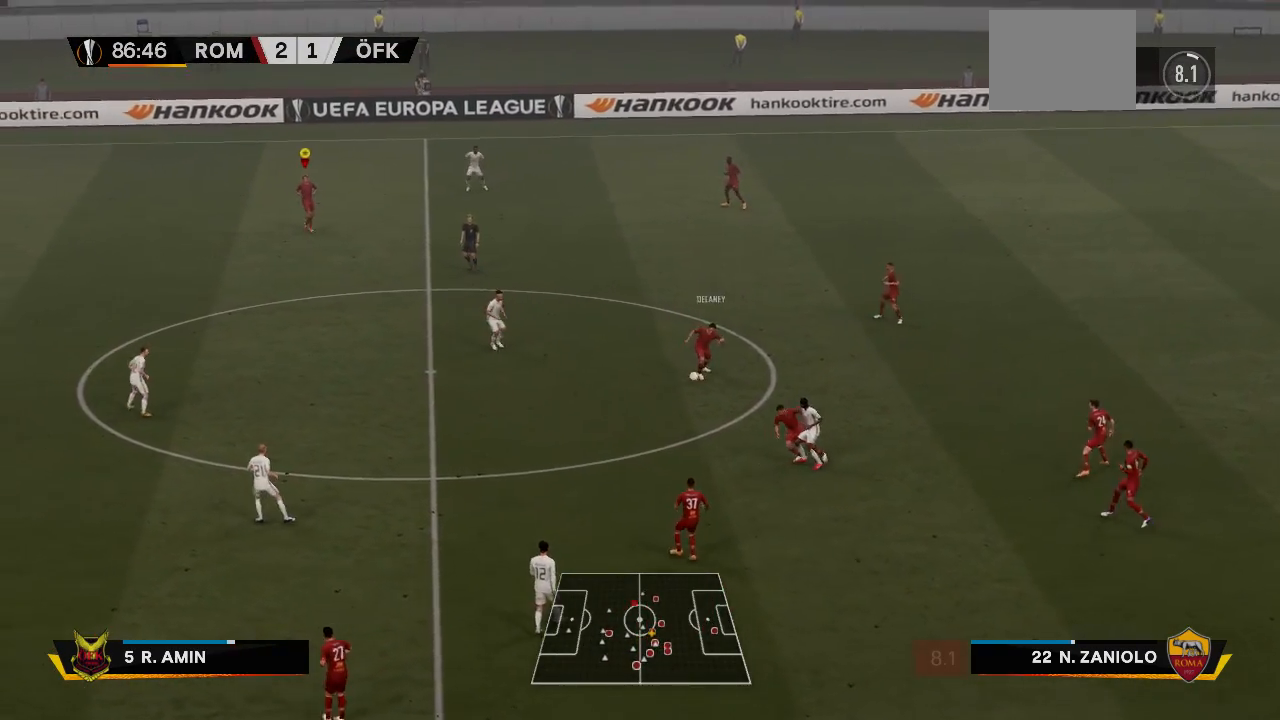
{"buttons": [], "left_stick": "center", "right_stick": "center", "events": [[300, "left_stick", "center"]]}
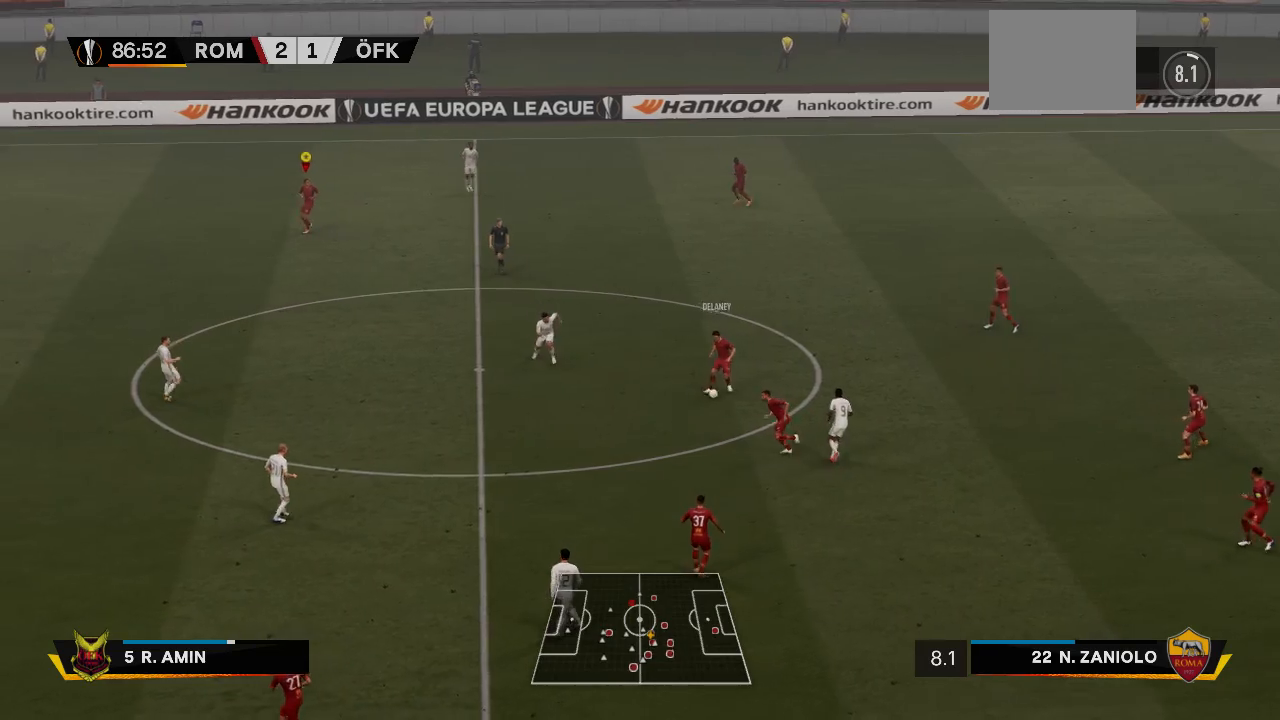
{"buttons": [], "left_stick": "center", "right_stick": "center", "events": []}
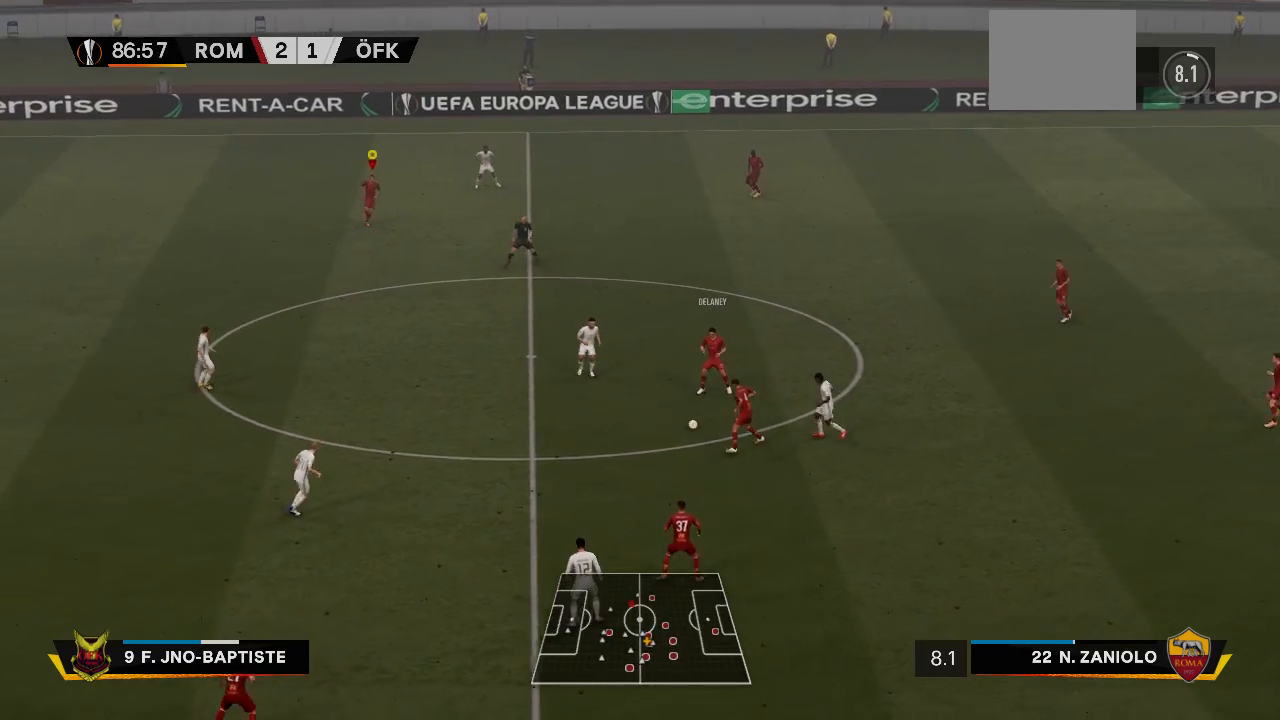
{"buttons": [], "left_stick": "down-left", "right_stick": "center", "events": [[283, "left_stick", "down-left"]]}
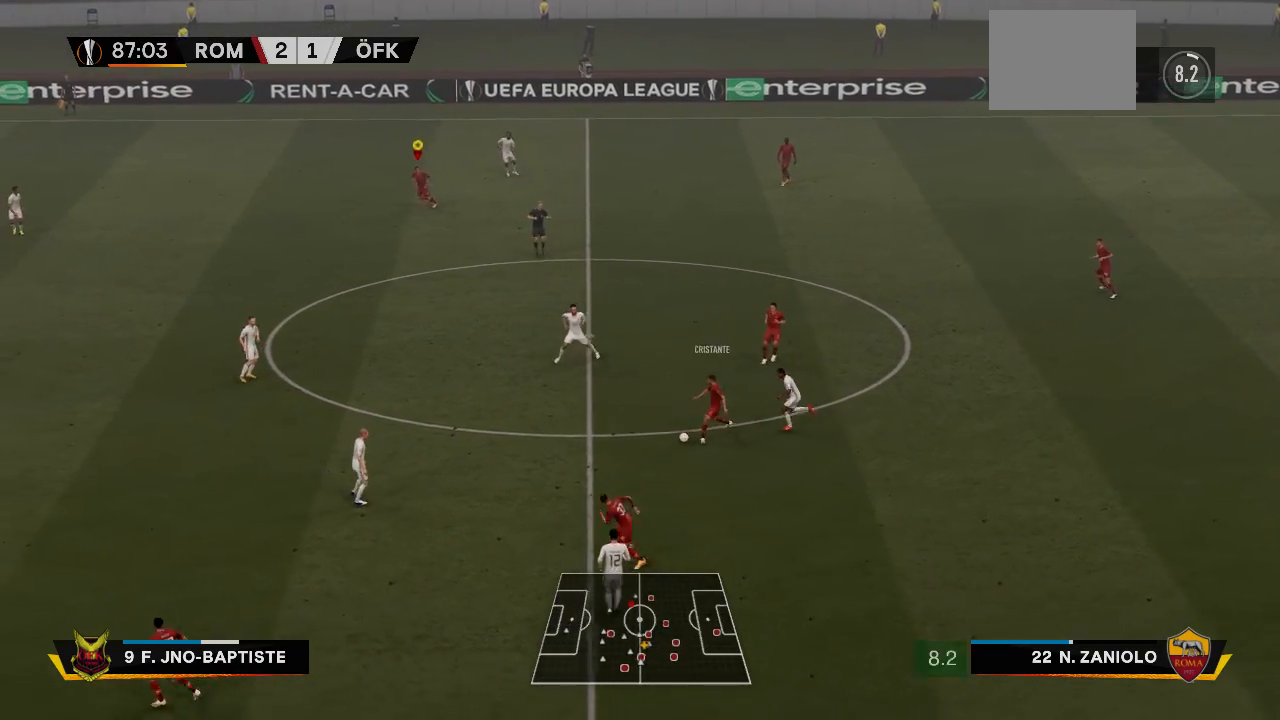
{"buttons": [], "left_stick": "center", "right_stick": "center", "events": [[483, "left_stick", "center"]]}